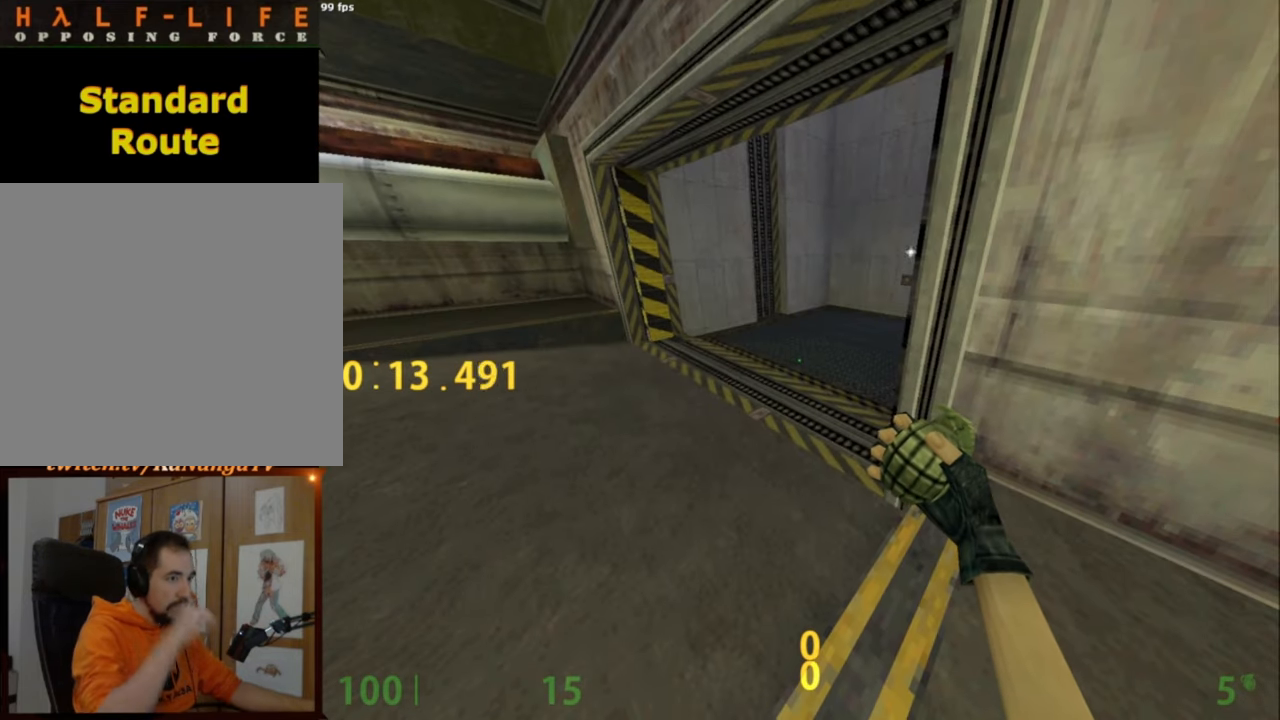
Gameplay with keyboard and mouse; each line is a JSON object with the keys and mouse buttons held at the frame after it. "events" lists presses ("down") and releases ("up") of ".", "/", "0", "1", "2", "3", "4", "5", "6", "7", "8", "9", "a", "alt_l", "alt_r", "b", "backslash", "backspace", "c", "caps_lock", "comma", "ctrl_l", "ctrl_r", "d", "e", "equals", "escape", "f", "f1", "f10", "f11", "f12", "f2", "f3", "f4", "f5", "f6", "f7", "f8", "f9", "g", "h", "i", "j", "k", "l", "lbracket", "m", "minus", "n", "o", "p", "q", "quote", "r", "rbracket", "return", "s", "semicolon", "shift_l", "shift_r", "space", "super", "t", "tab", "tilde", "u", "v", "w", "x", "y", "z", "mouse_left", "mouse_middle", "mouse_right", "mouse_mb4", "mouse_mb5", "mouse_wheel_up" and "mouse_wheel_down" between this image and that frame as [ms after this image, input, new state], when the widget could be followed in between. "mouse_left", "mouse_middle", "mouse_right", "mouse_mb4", "mouse_mb5", "mouse_wheel_up", "mouse_wheel_down" = the "left", "middle", "right", "mb4", "mb5", "wheel_up", "wheel_down" buttons of the "mouse" list. No other keys are recorded. Not read: mouse_move.
{"keys": [], "mouse": [], "events": []}
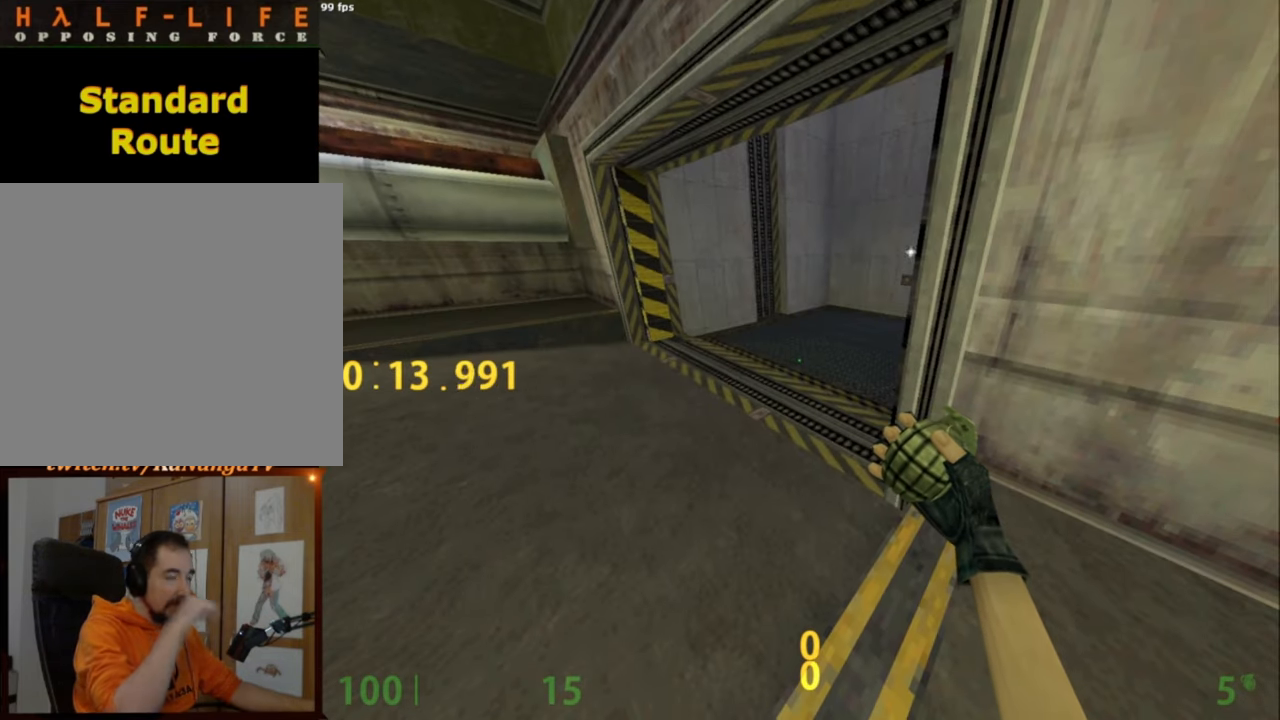
{"keys": [], "mouse": [], "events": []}
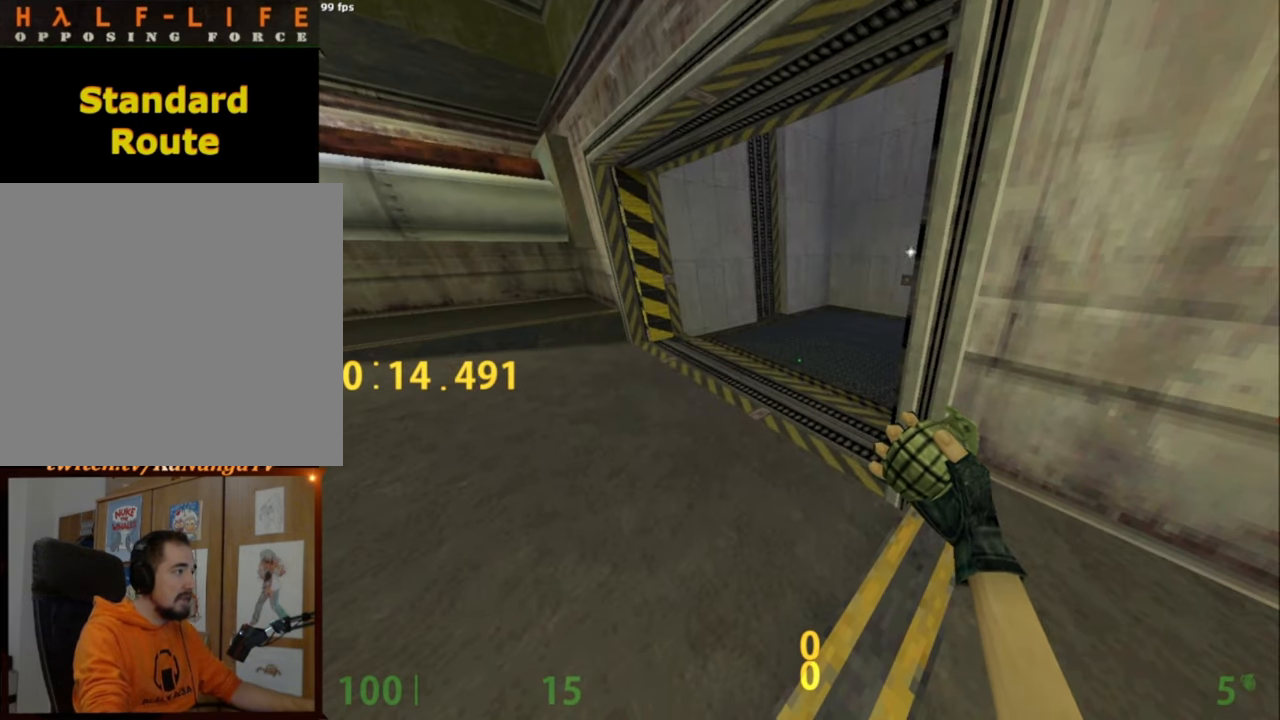
{"keys": [], "mouse": [], "events": []}
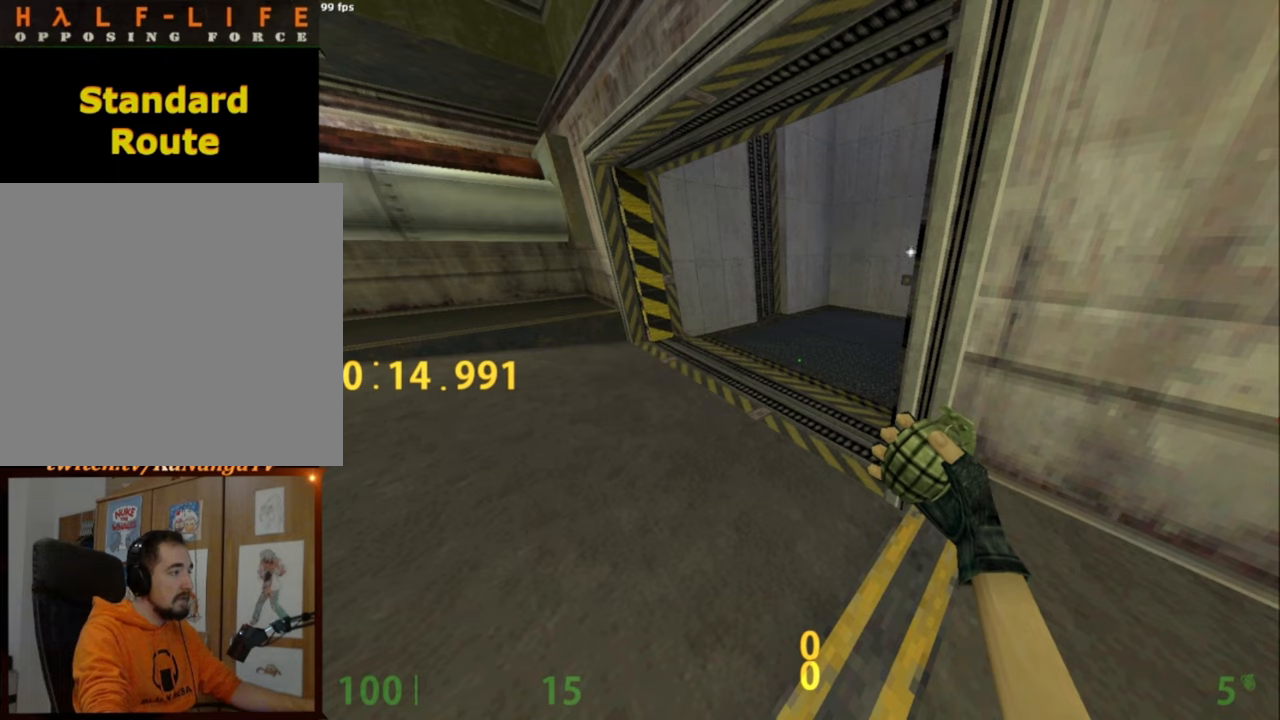
{"keys": [], "mouse": [], "events": [[417, "d", "down"], [467, "d", "up"]]}
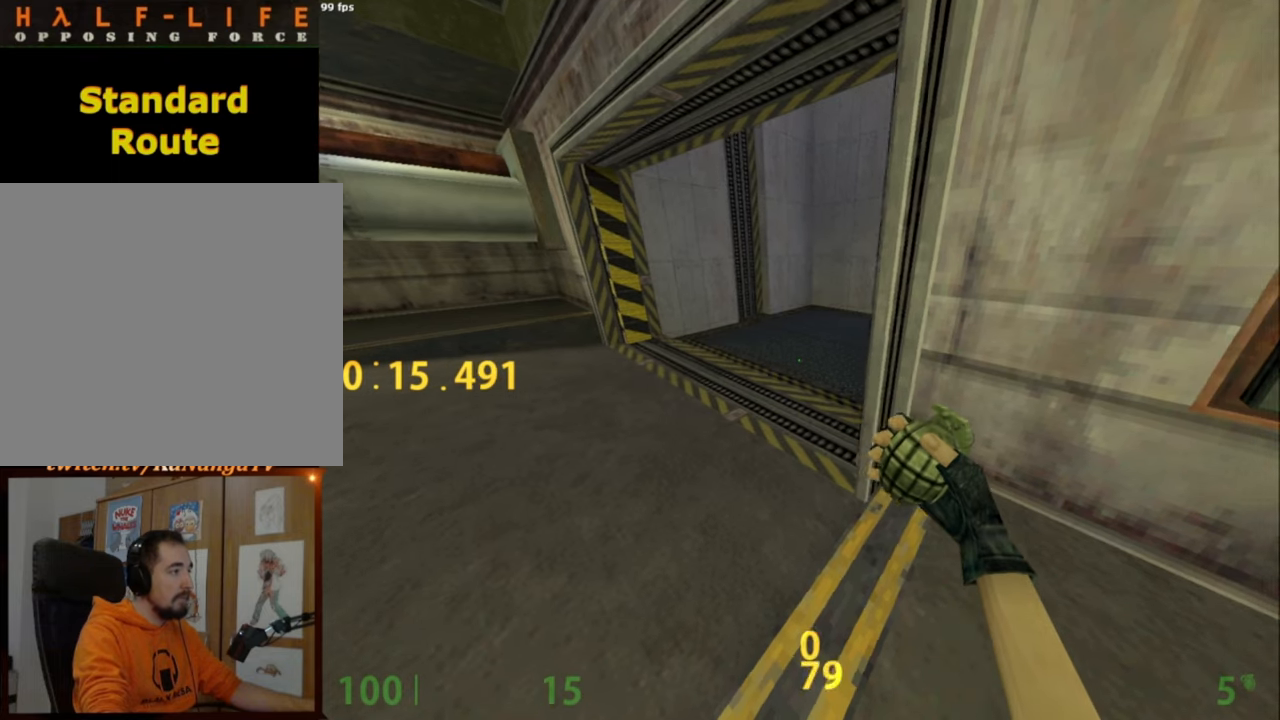
{"keys": [], "mouse": [], "events": []}
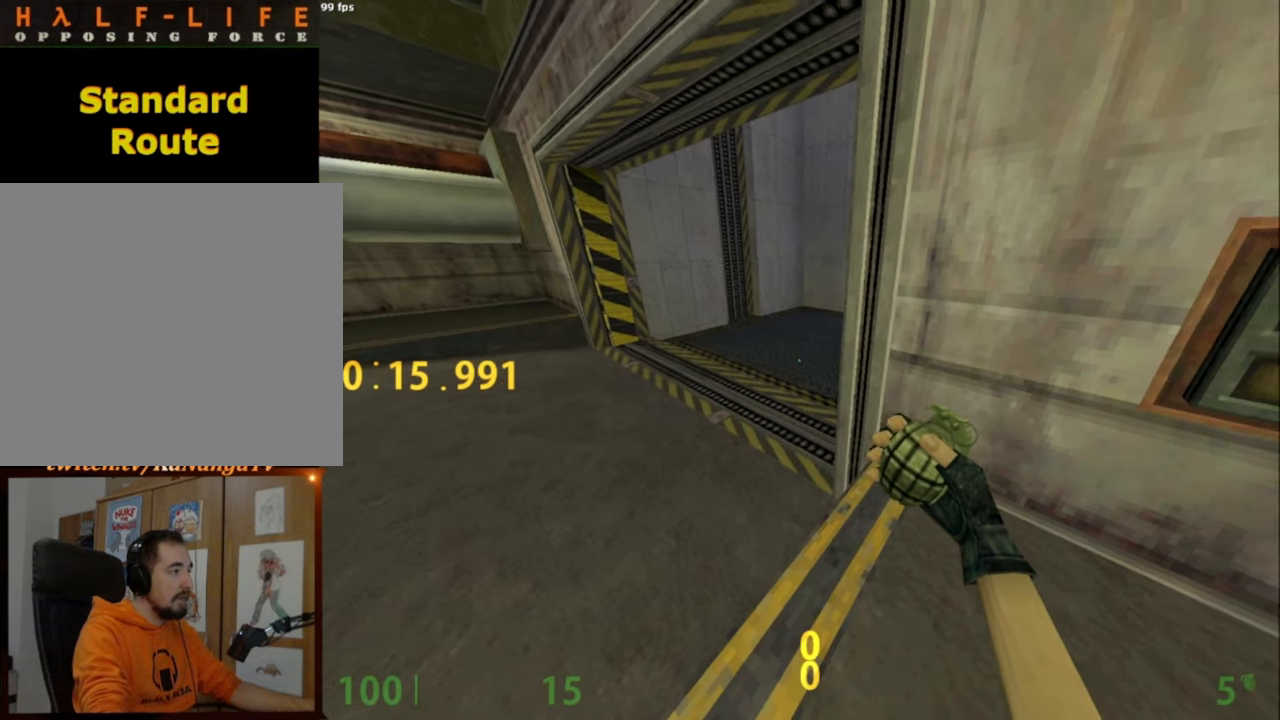
{"keys": [], "mouse": [], "events": []}
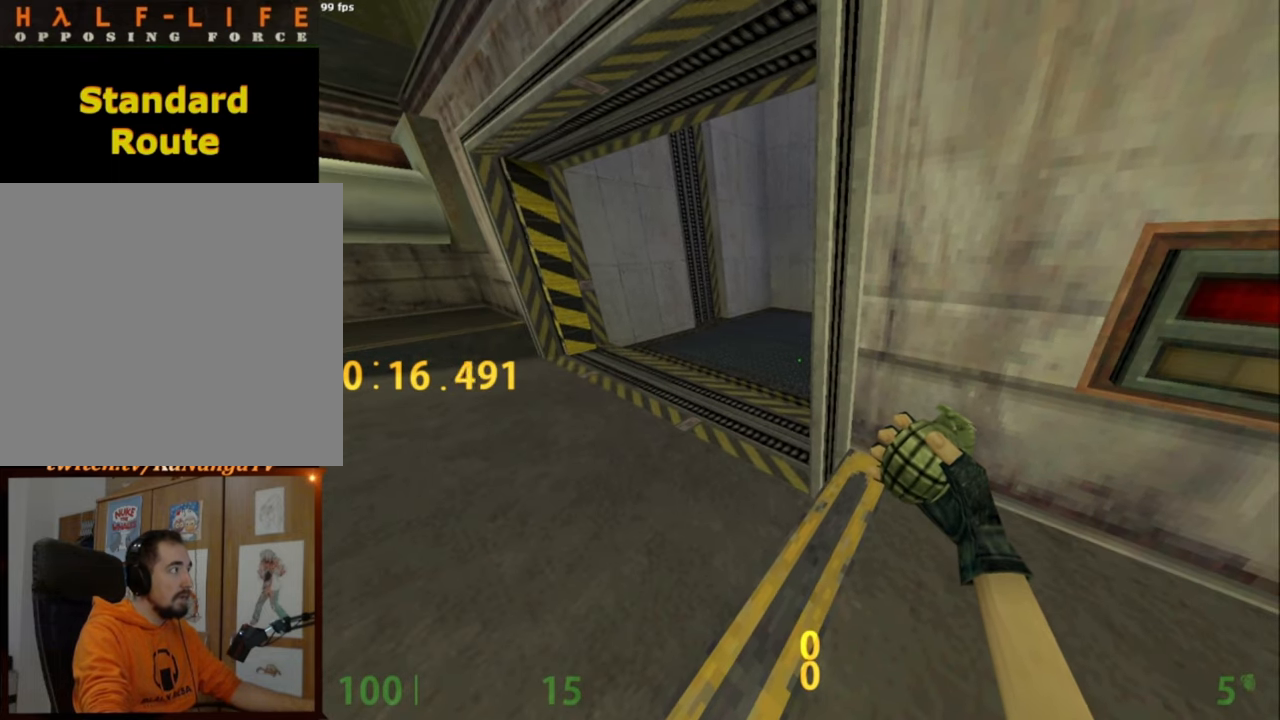
{"keys": [], "mouse": [], "events": [[283, "s", "down"], [317, "s", "up"]]}
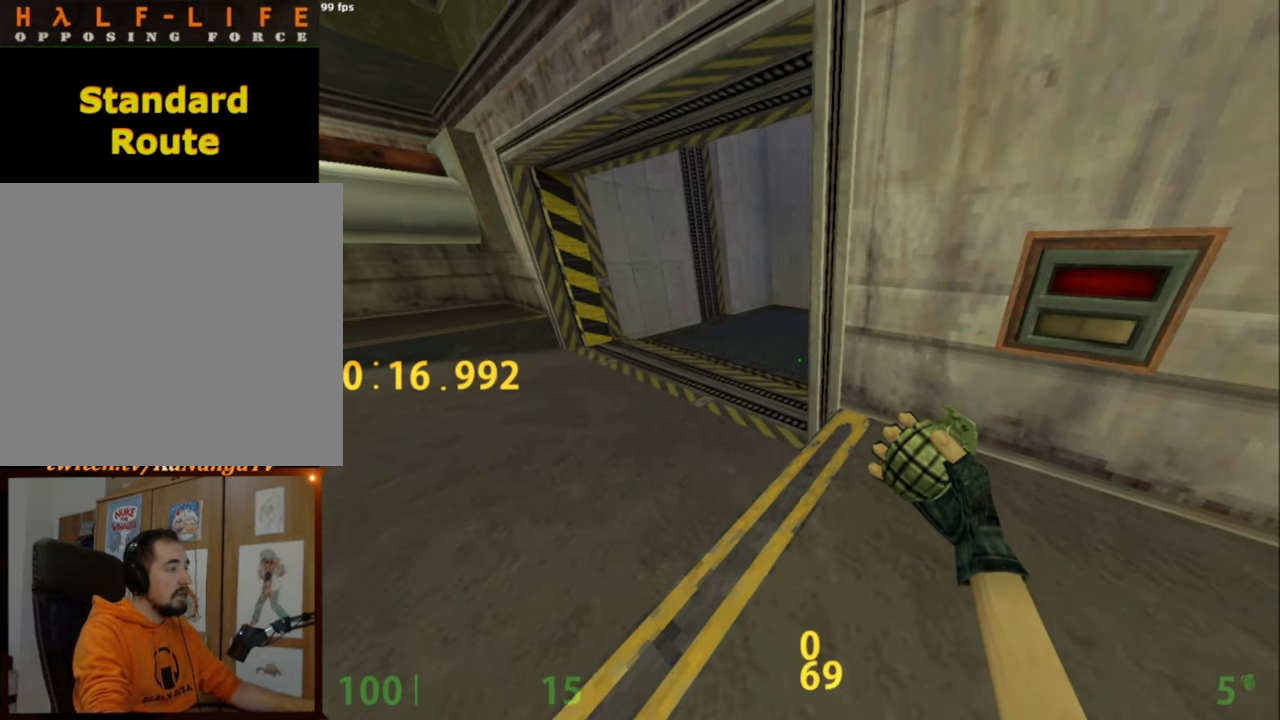
{"keys": [], "mouse": [], "events": []}
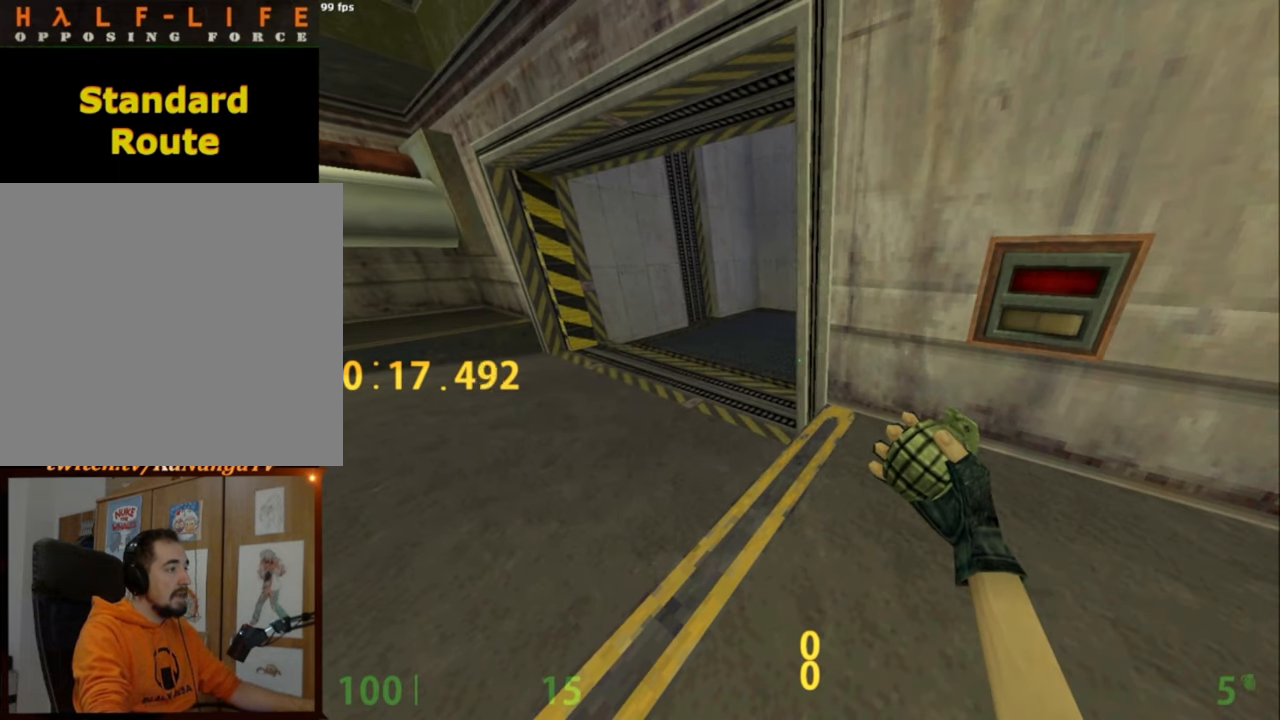
{"keys": [], "mouse": [], "events": [[350, "space", "down"], [400, "space", "up"]]}
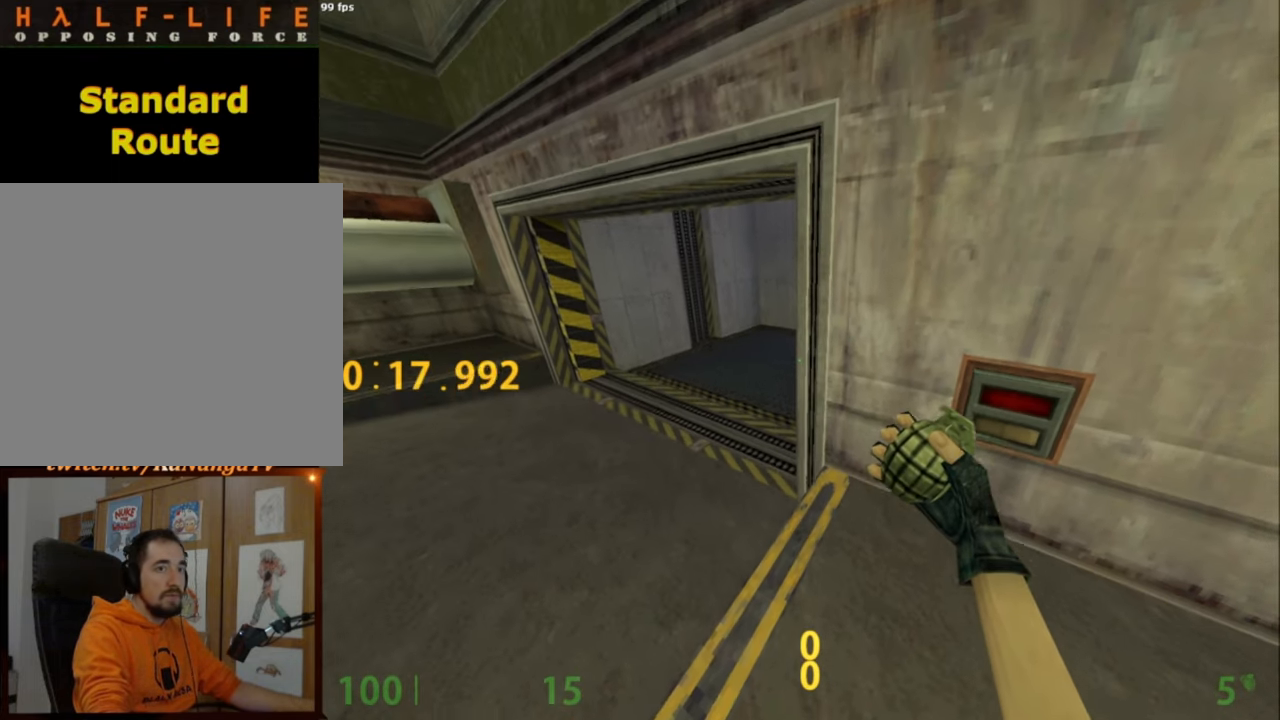
{"keys": [], "mouse": [], "events": []}
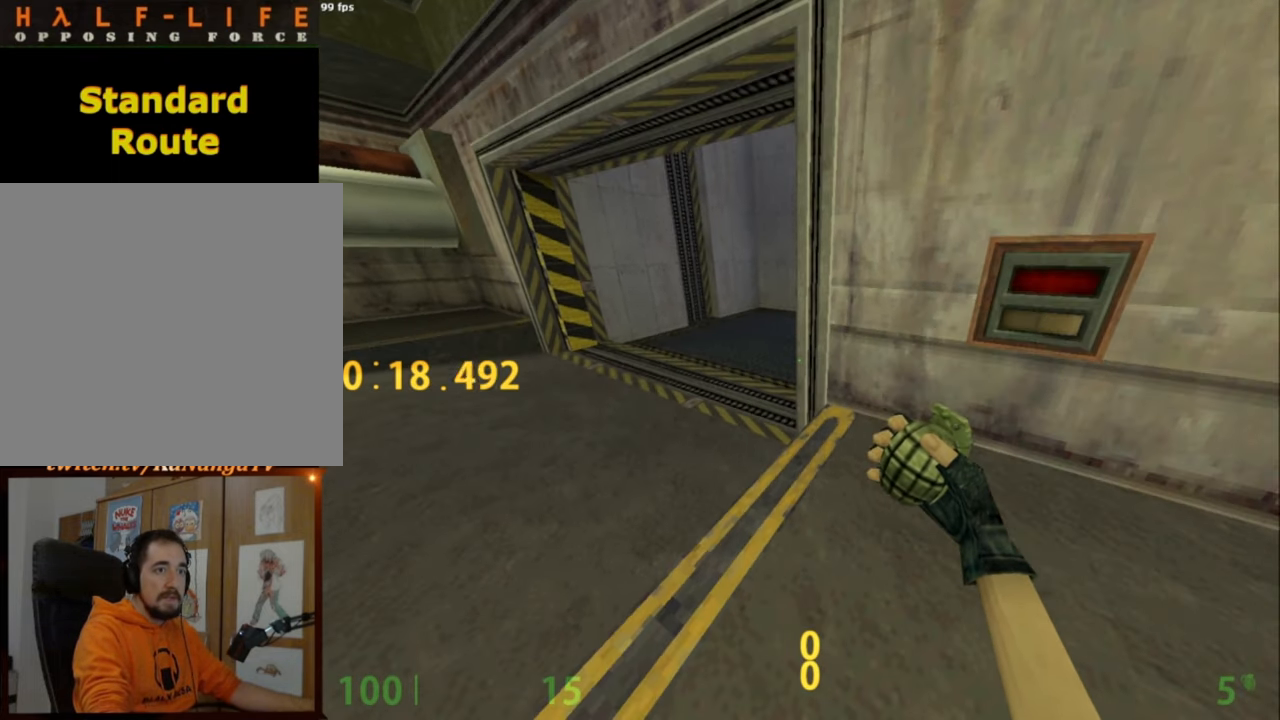
{"keys": [], "mouse": [], "events": []}
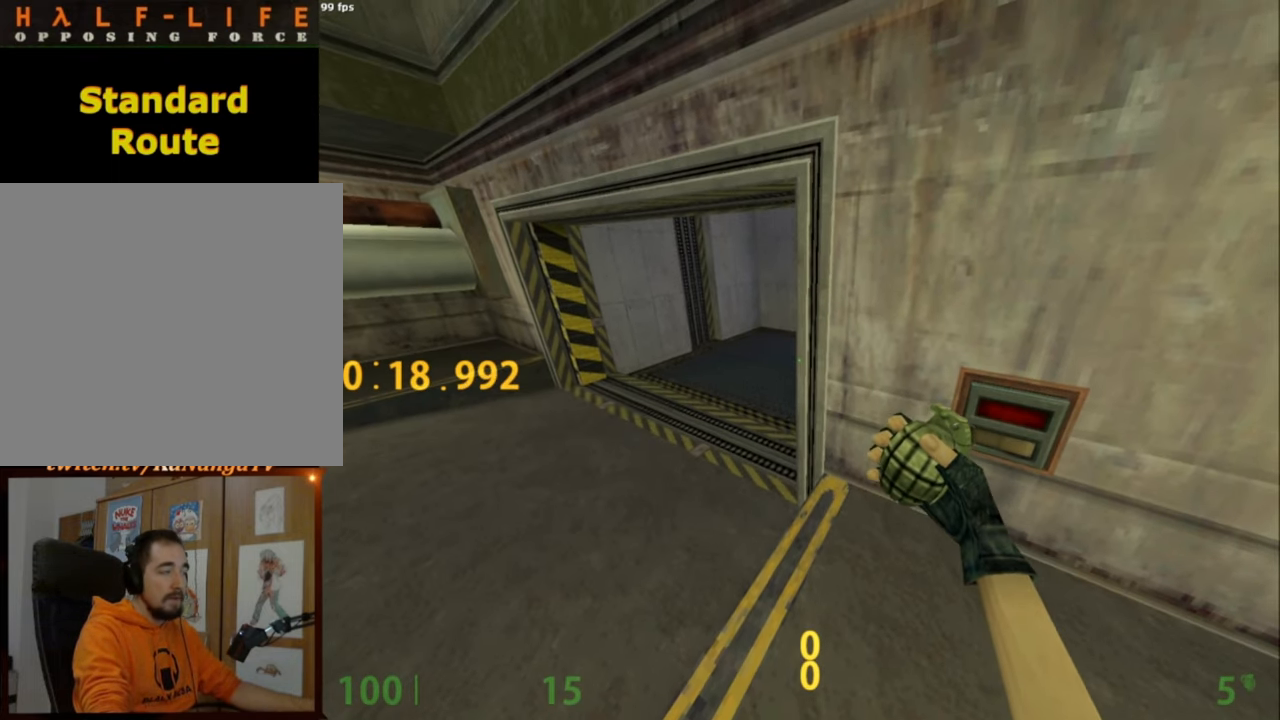
{"keys": [], "mouse": [], "events": []}
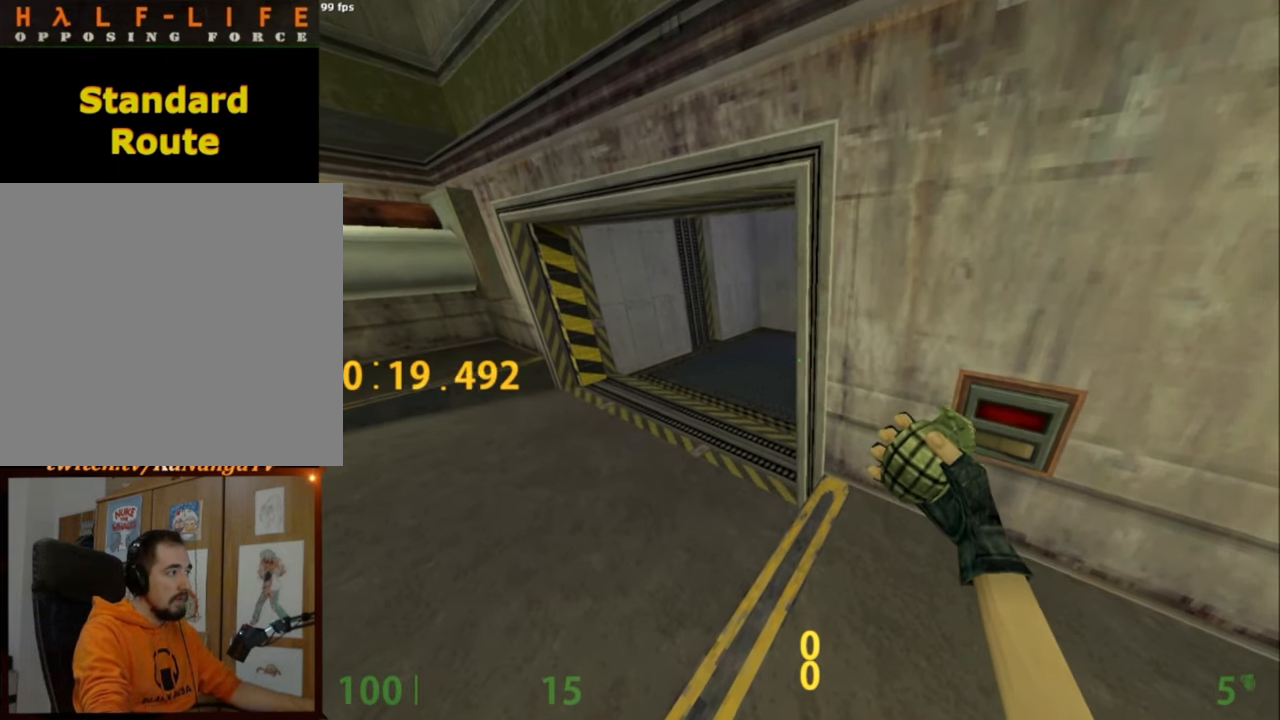
{"keys": ["w"], "mouse": [], "events": [[367, "w", "down"]]}
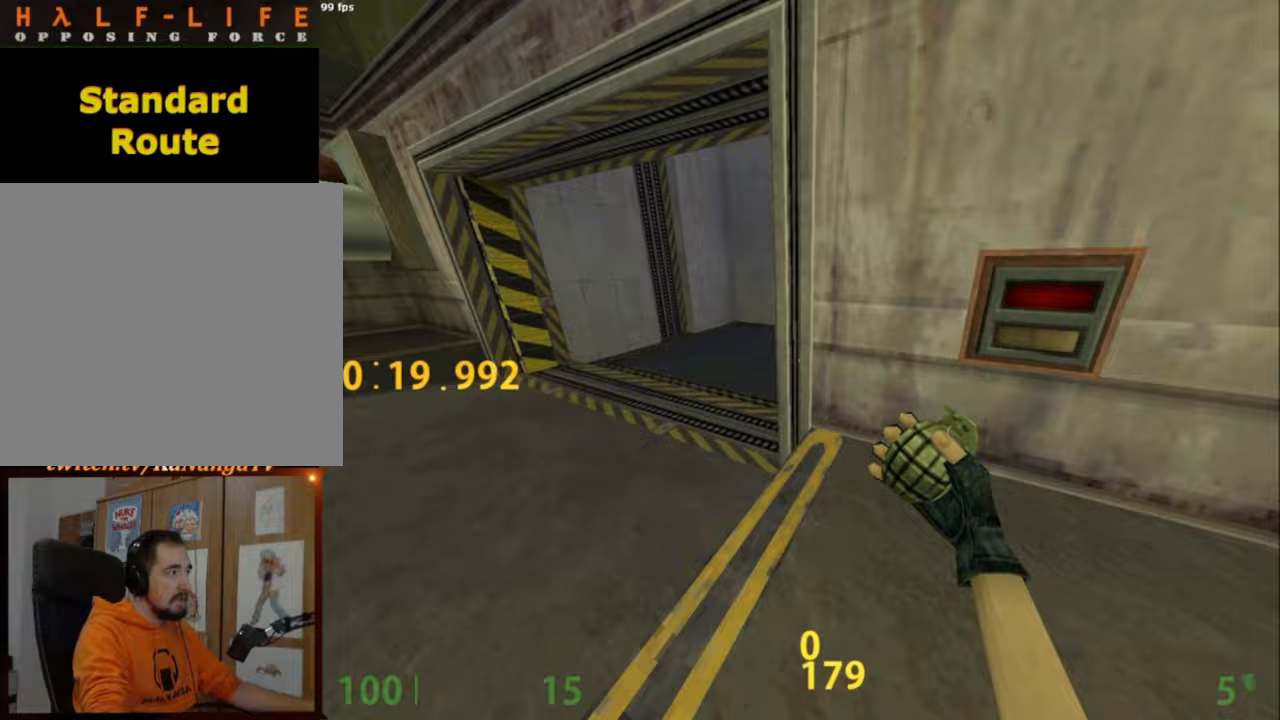
{"keys": ["d"], "mouse": [], "events": [[17, "a", "down"], [150, "space", "down"], [150, "w", "up"], [233, "a", "up"], [233, "d", "down"], [233, "space", "up"]]}
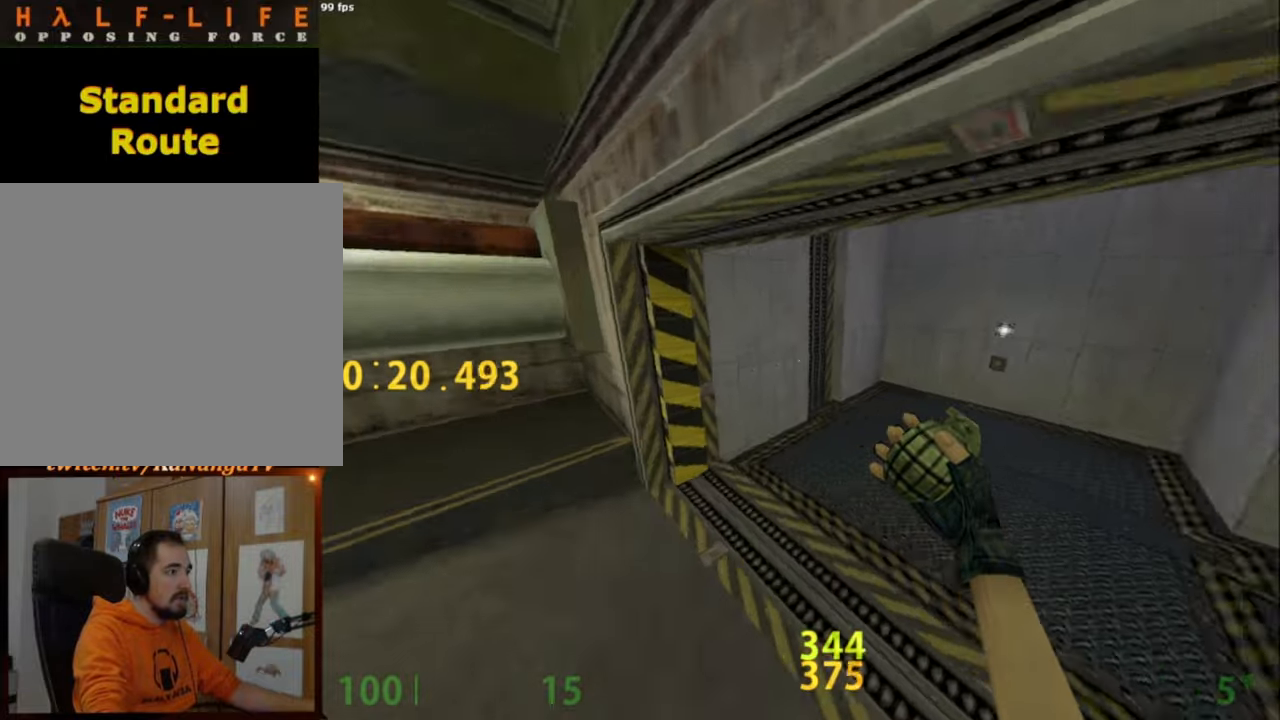
{"keys": [], "mouse": [], "events": [[267, "d", "up"], [367, "mouse_mb4", "down"], [500, "mouse_mb4", "up"]]}
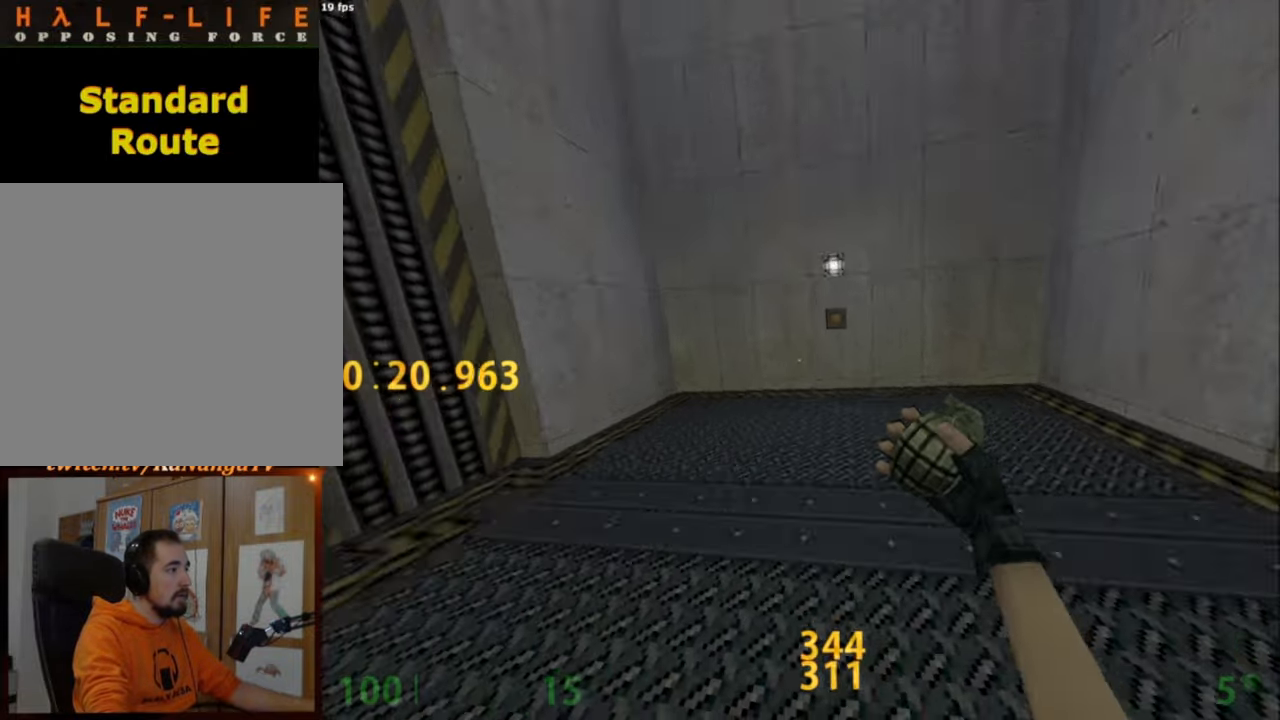
{"keys": [], "mouse": [], "events": [[50, "space", "down"], [83, "space", "up"], [233, "d", "down"], [367, "d", "up"]]}
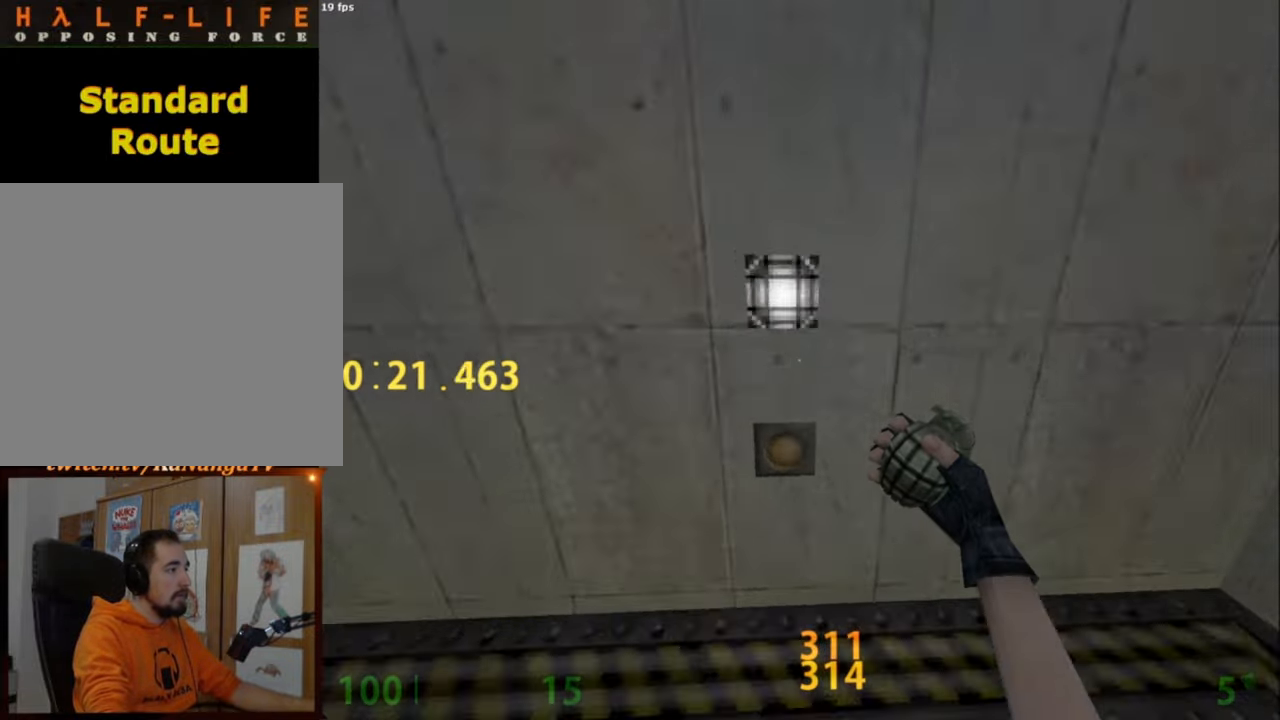
{"keys": ["e"], "mouse": [], "events": [[100, "s", "down"], [200, "s", "up"], [433, "e", "down"]]}
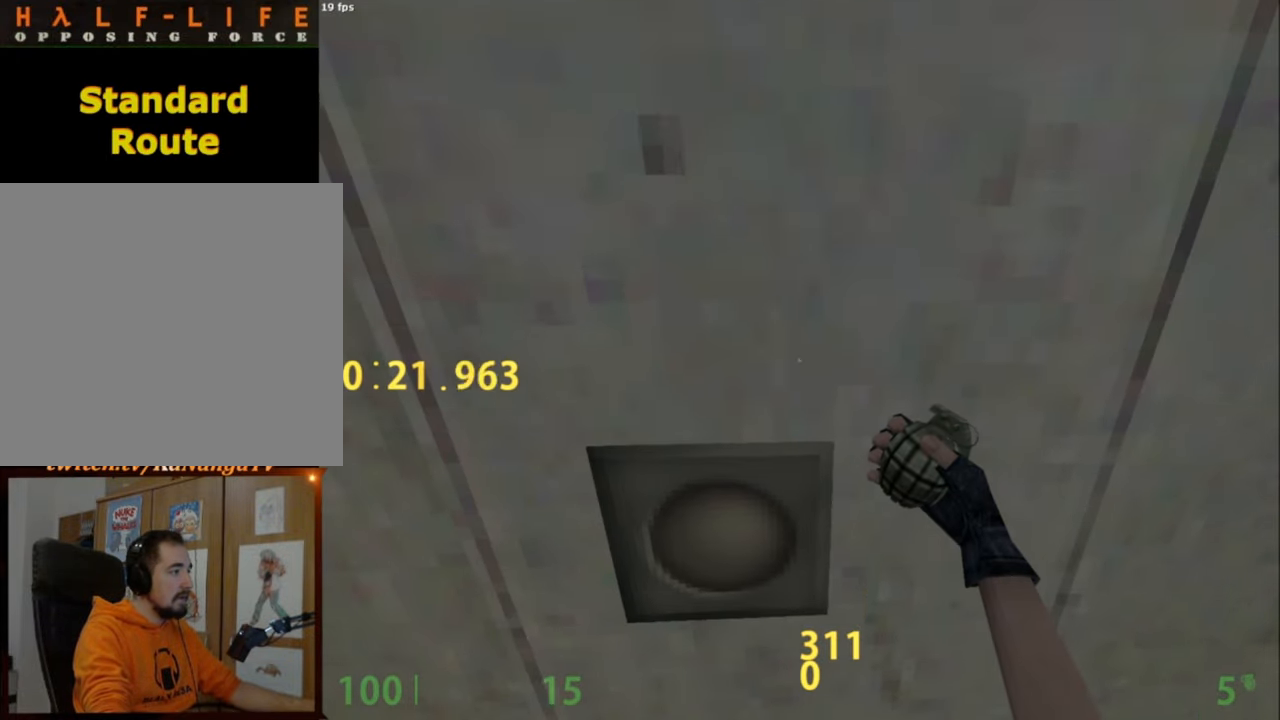
{"keys": [], "mouse": ["mb5"], "events": [[17, "e", "up"], [400, "mouse_mb5", "down"]]}
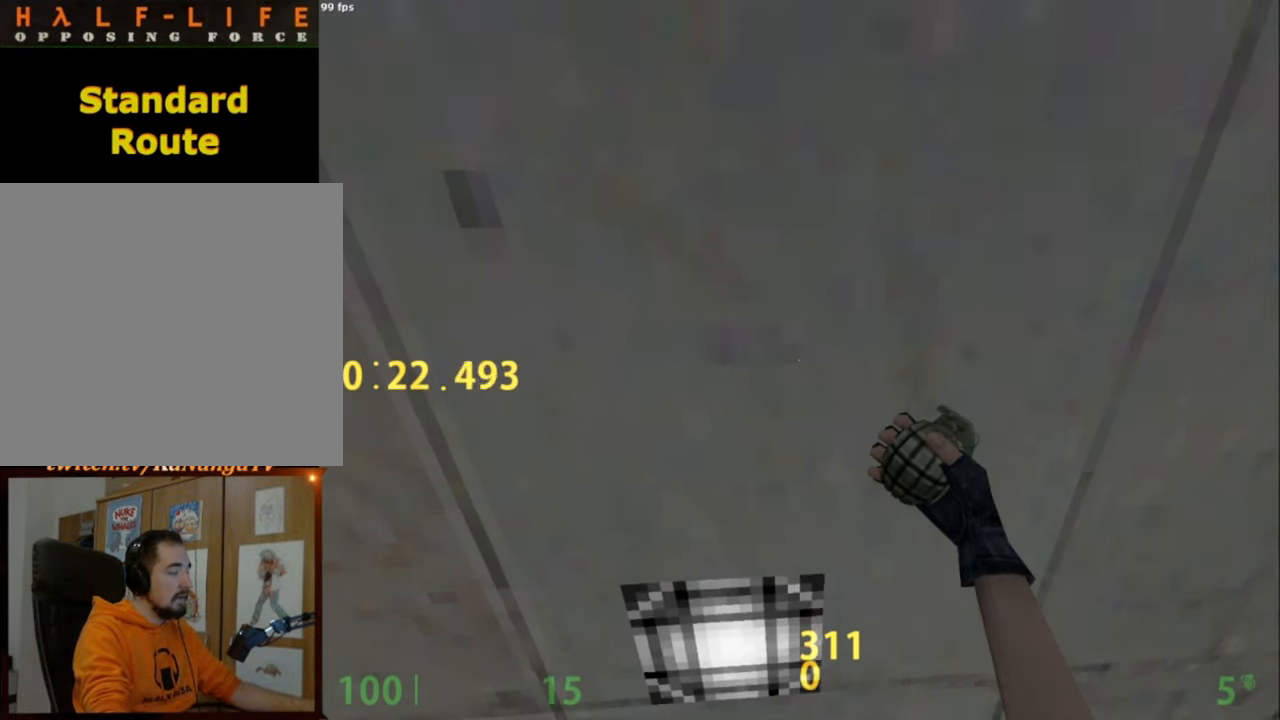
{"keys": [], "mouse": [], "events": [[100, "mouse_mb5", "up"], [333, "v", "down"], [467, "v", "up"]]}
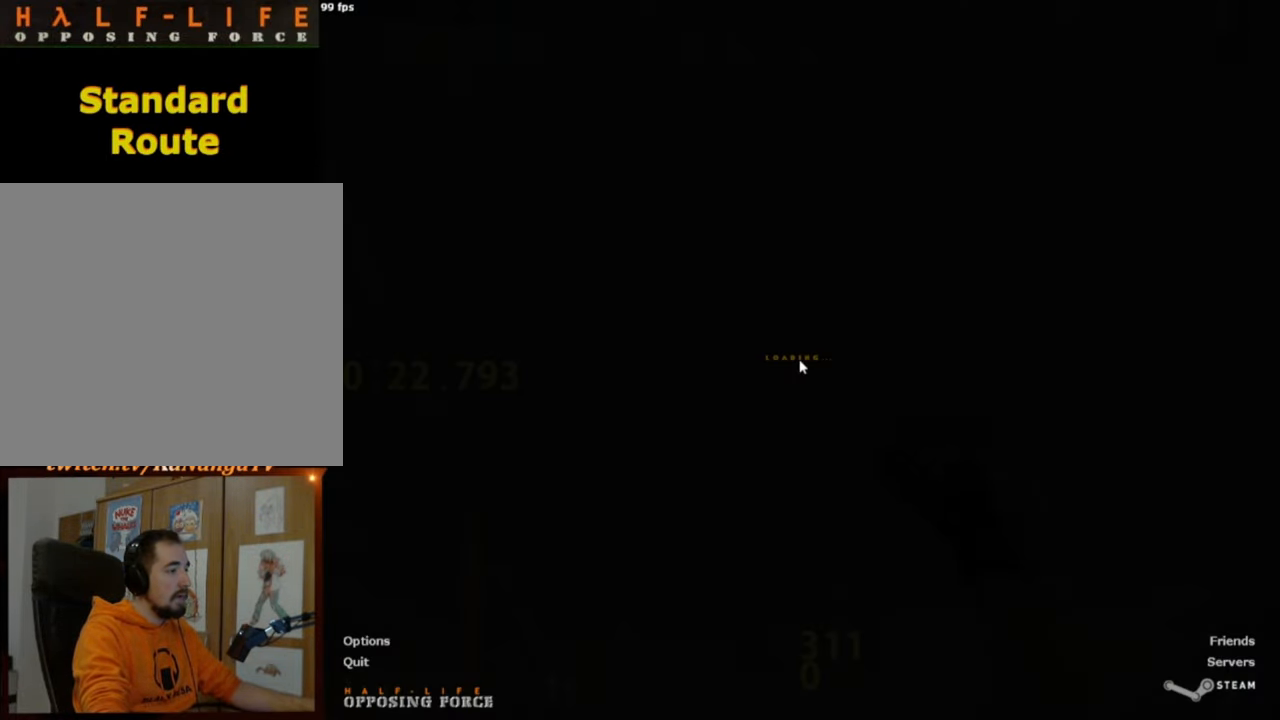
{"keys": [], "mouse": [], "events": []}
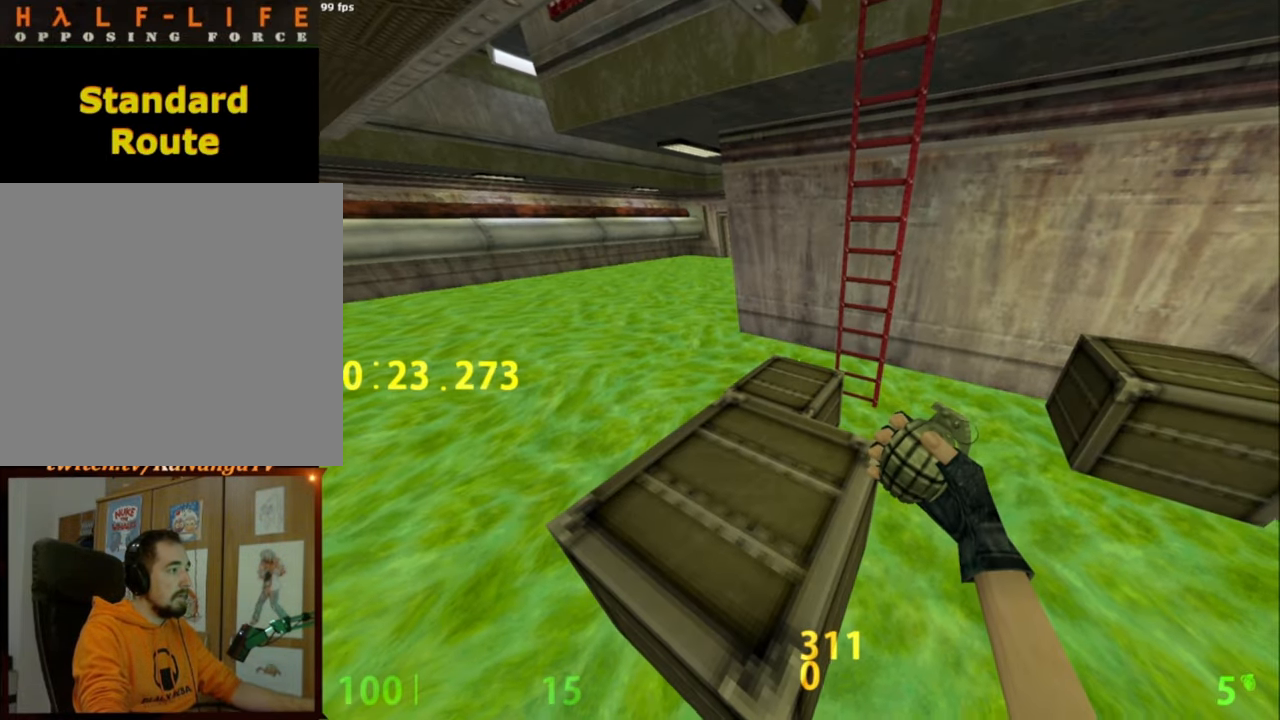
{"keys": [], "mouse": [], "events": []}
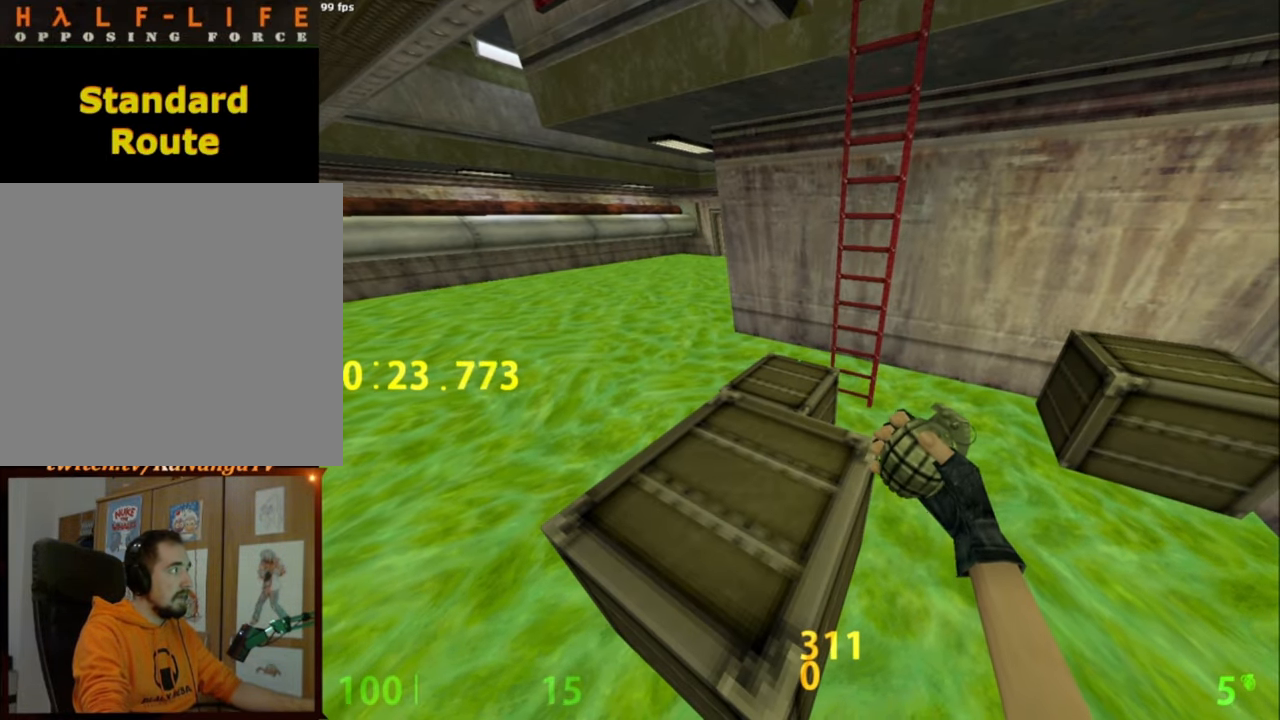
{"keys": [], "mouse": [], "events": [[183, "s", "down"], [233, "s", "up"]]}
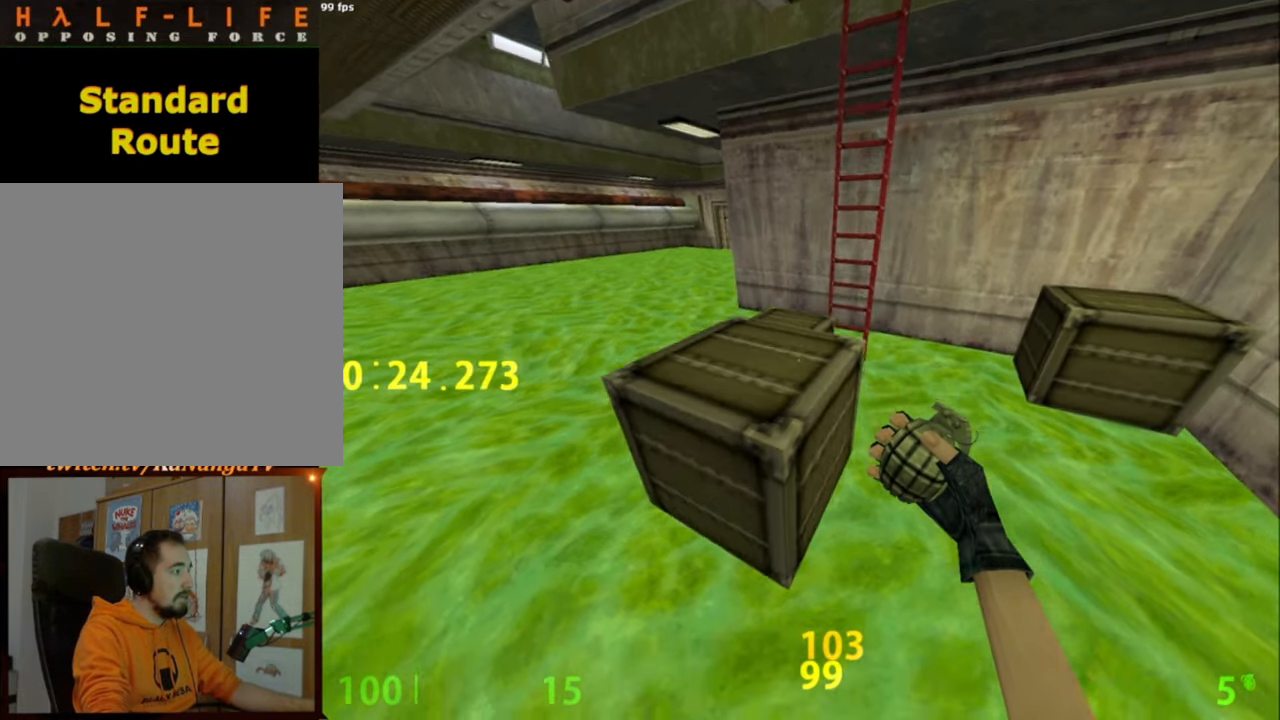
{"keys": [], "mouse": [], "events": []}
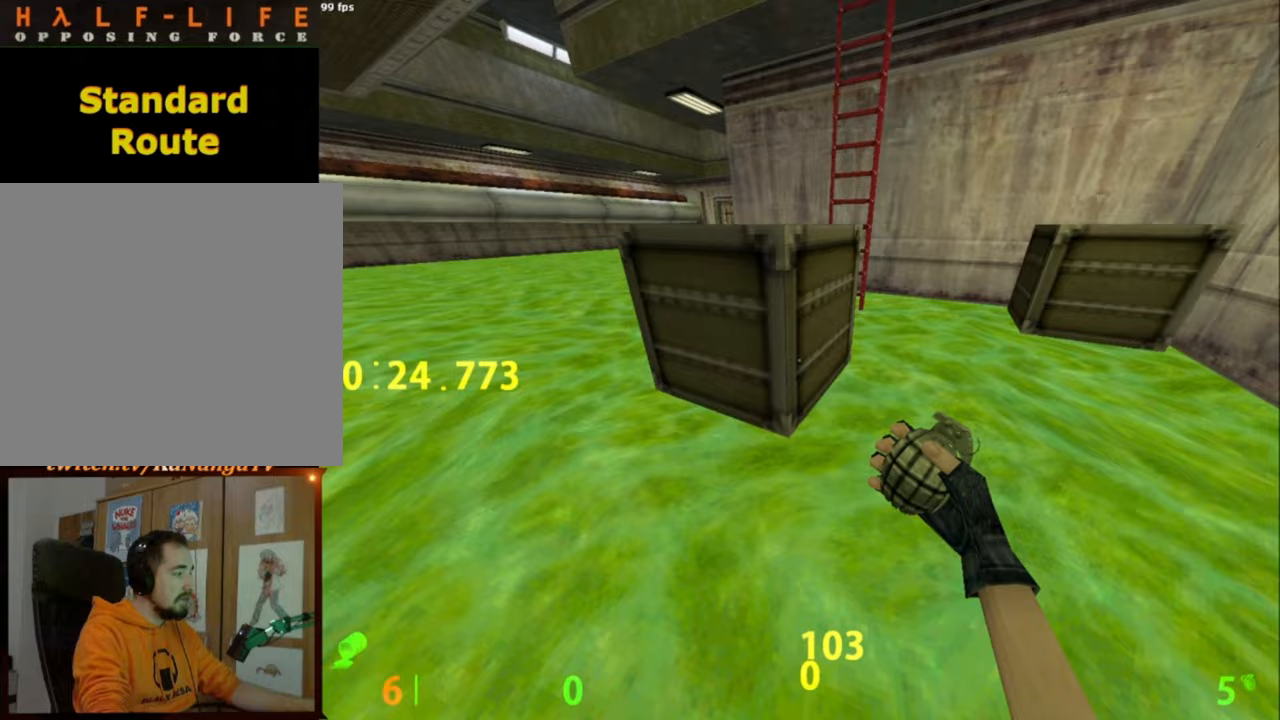
{"keys": [], "mouse": [], "events": []}
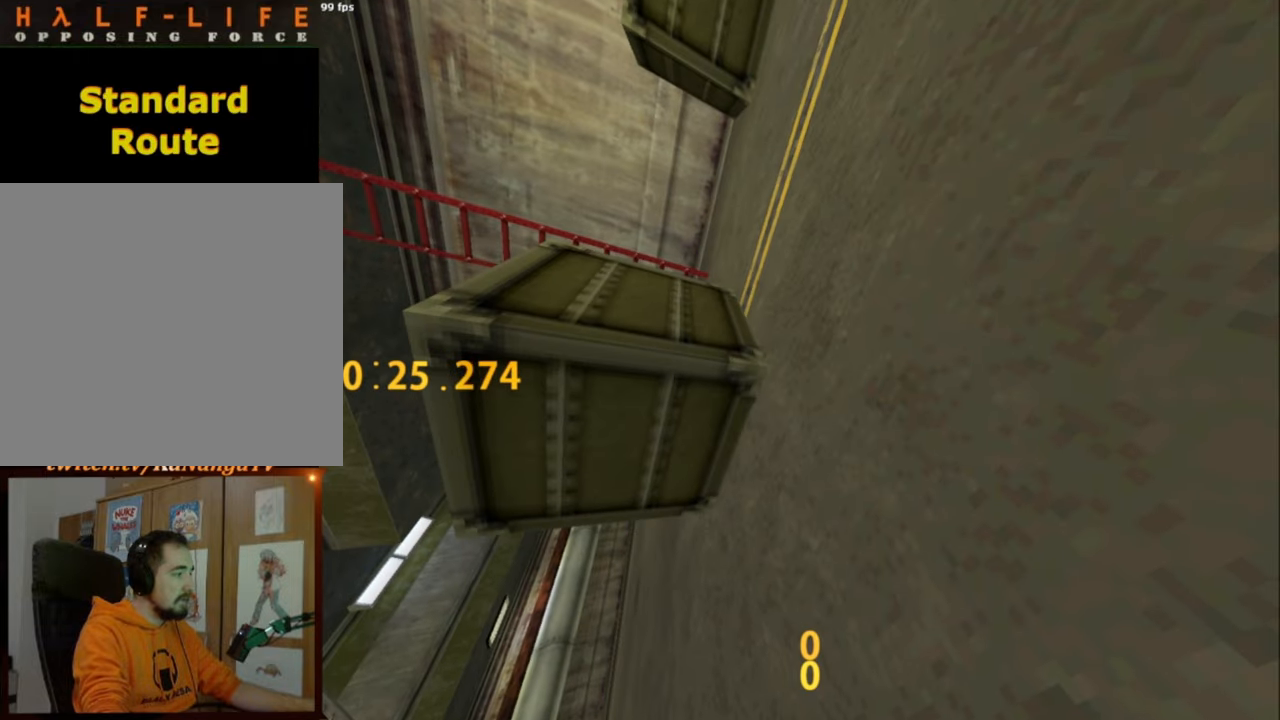
{"keys": [], "mouse": [], "events": [[233, "v", "down"], [317, "v", "up"]]}
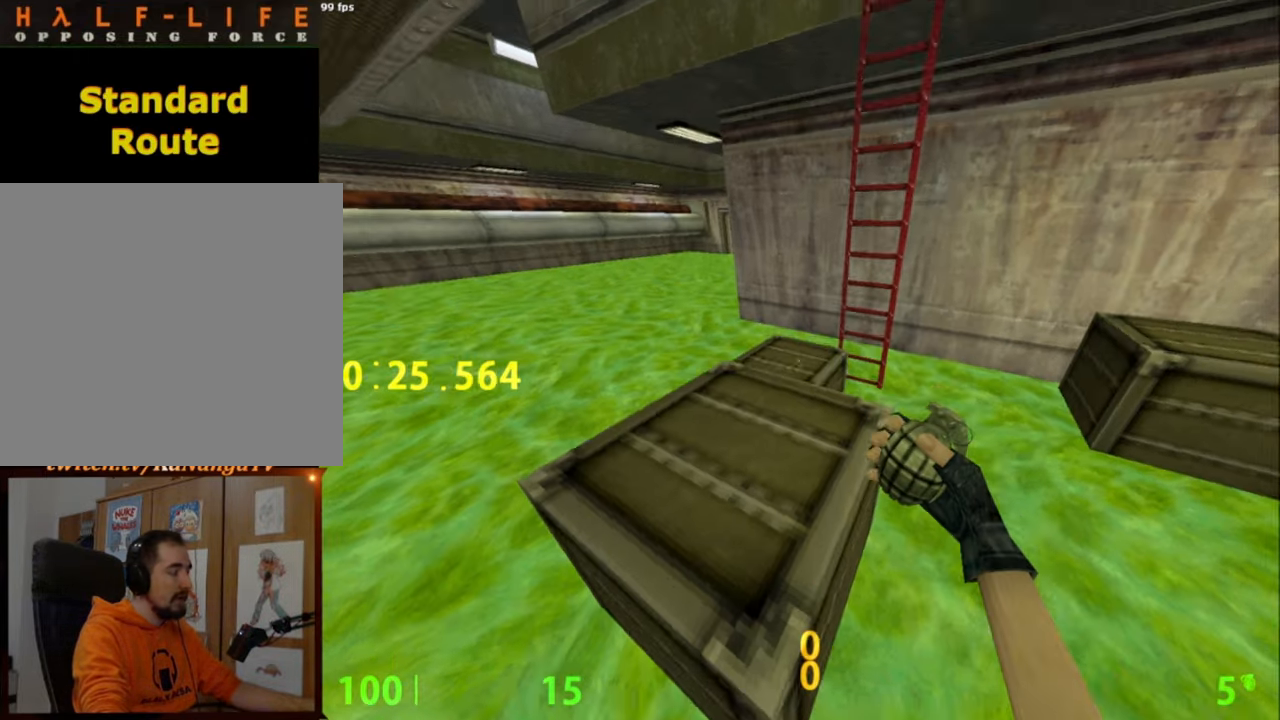
{"keys": [], "mouse": [], "events": [[150, "s", "down"], [233, "mouse_mb4", "down"], [250, "s", "up"], [383, "mouse_mb4", "up"], [433, "w", "down"], [483, "w", "up"]]}
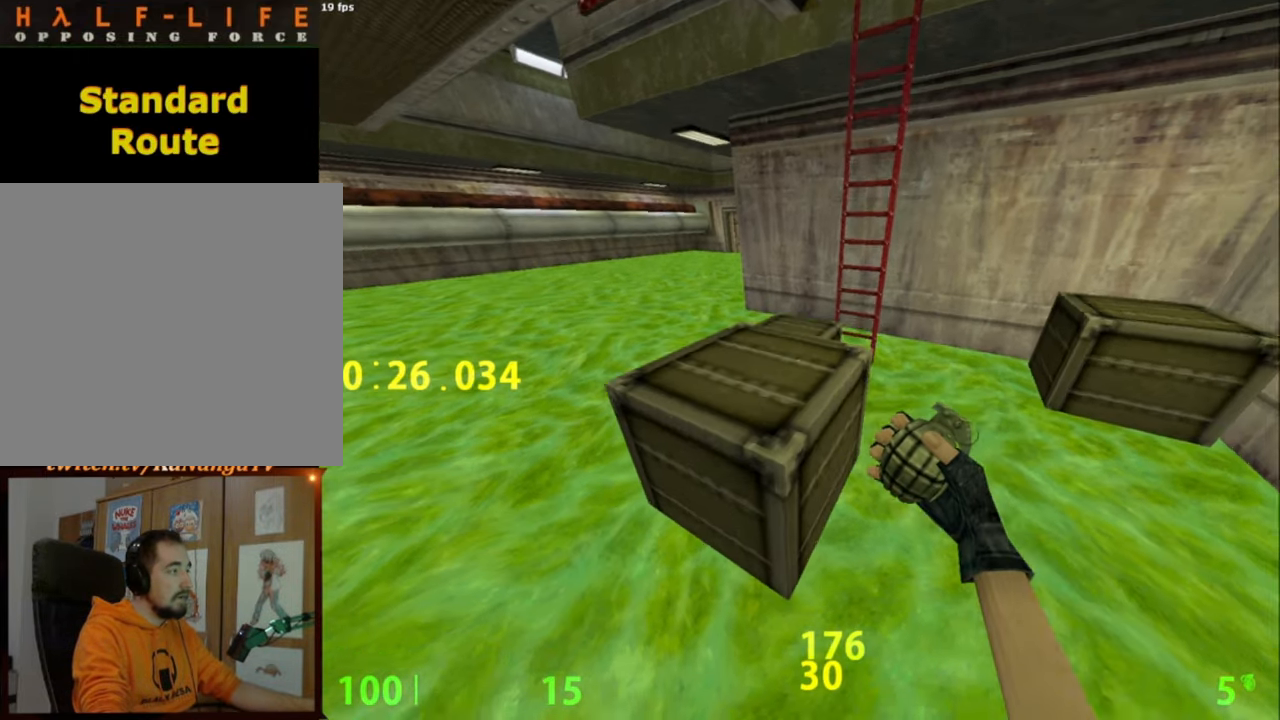
{"keys": [], "mouse": [], "events": []}
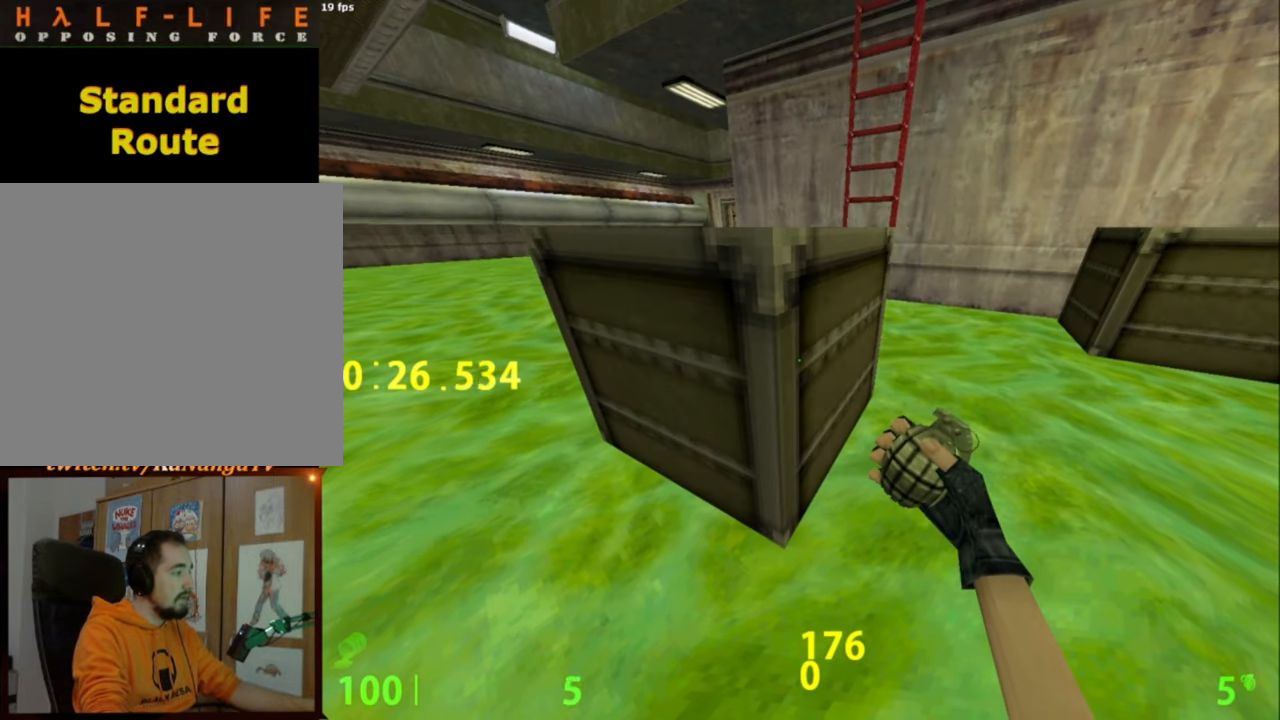
{"keys": [], "mouse": [], "events": []}